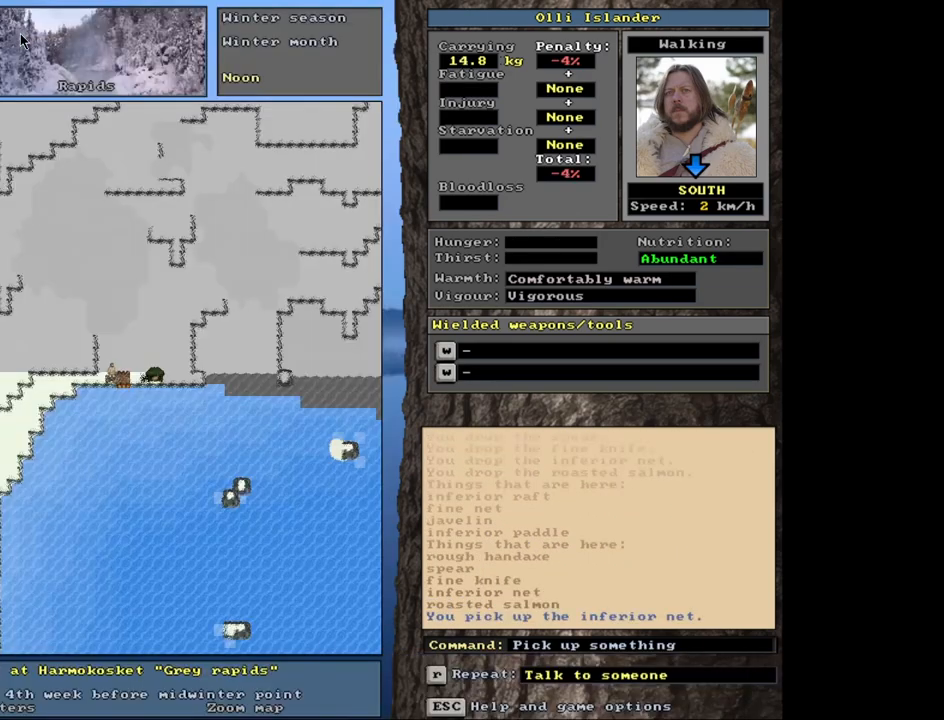
Gameplay with keyboard and mouse; each line is a JSON object with the keys and mouse buttons held at the frame after it. "events" lists presses ("down") and releases ("up") of ".", "/", "0", "1", "2", "3", "4", "5", "6", "7", "8", "9", "a", "alt_l", "alt_r", "b", "backslash", "backspace", "c", "caps_lock", "comma", "ctrl_l", "ctrl_r", "d", "down", "e", "equals", "escape", "f", "f1", "f10", "f11", "f12", "f2", "f3", "f4", "f5", "f6", "f7", "f8", "f9", "g", "h", "i", "j", "k", "l", "lbracket", "left", "m", "minus", "n", "num0", "num1", "num2", "num3", "num4", "num5", "num6", "num7", "num8", "num9", "o", "p", "q", "quote", "r", "rbracket", "return", "right", "s", "semicolon", "shift_l", "shift_r", "space", "super", "t", "tab", "tilde", "u", "up", "v", "w", "x", "y", "z", "mouse_left", "mouse_wheel", "mouse_right", "mouse_mb4" and "mouse_mb5" between this image and that frame as [ms after this image, input, new state], when the widget could be followed in between. "mouse_left", "mouse_wheel", "mouse_right", "mouse_mb4", "mouse_mb5" = the "left", "wheel", "right", "mb4", "mb5" buttons of the "mouse" list. No other keys are recorded. "wheel" means that the mouse wheel is clicked or scrolled. Mouse movement is not recorded. Not read: other_keys.
{"keys": [], "mouse": [], "events": [[33, "space", "up"], [283, "ctrl_l", "down"], [483, "ctrl_l", "up"]]}
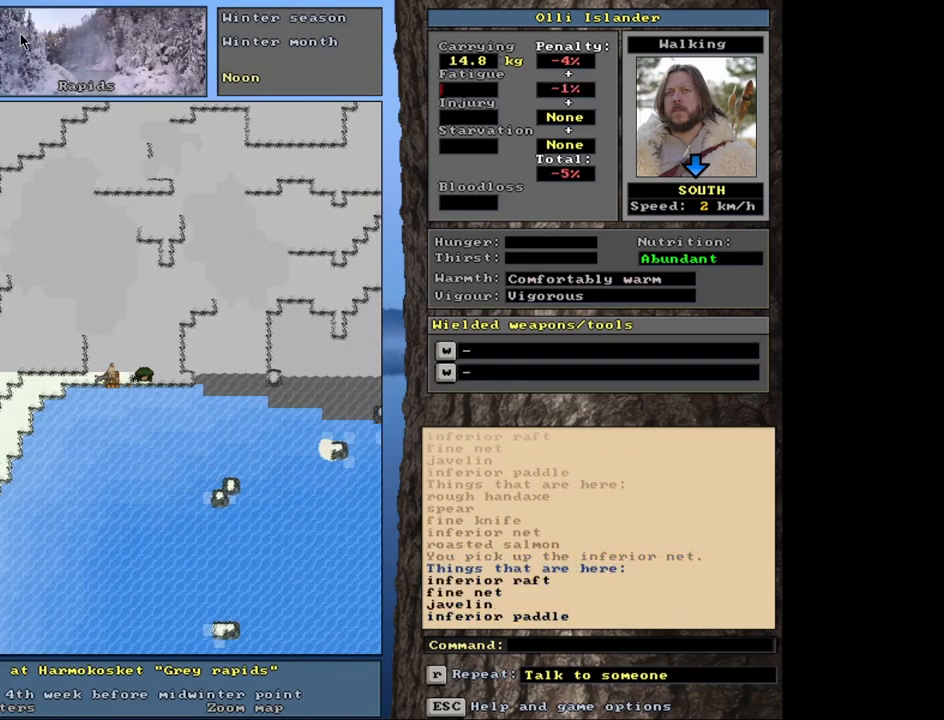
{"keys": [], "mouse": [], "events": []}
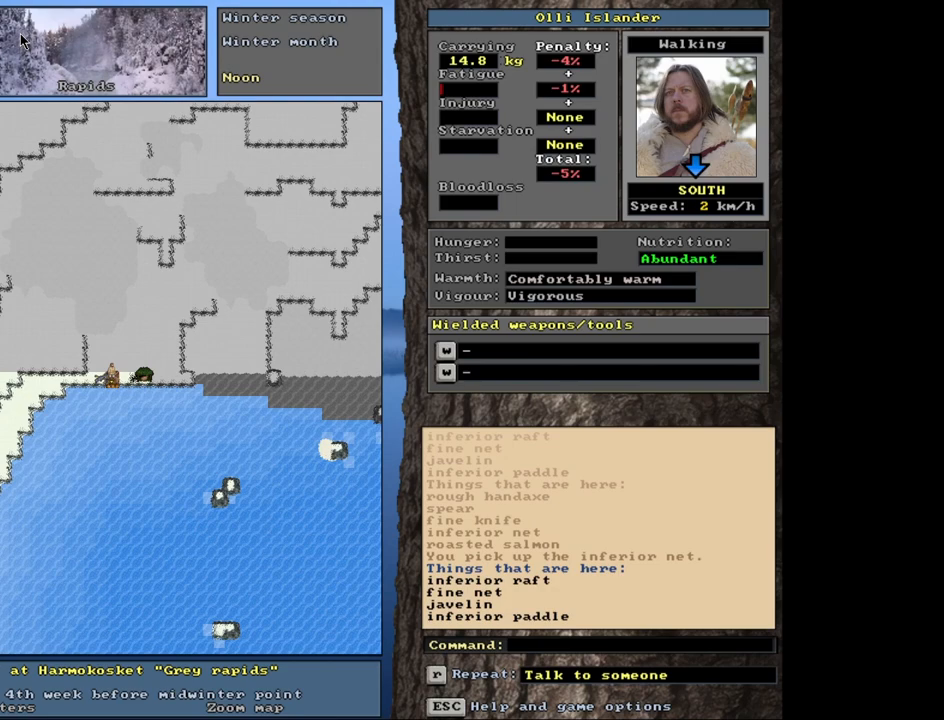
{"keys": [], "mouse": [], "events": []}
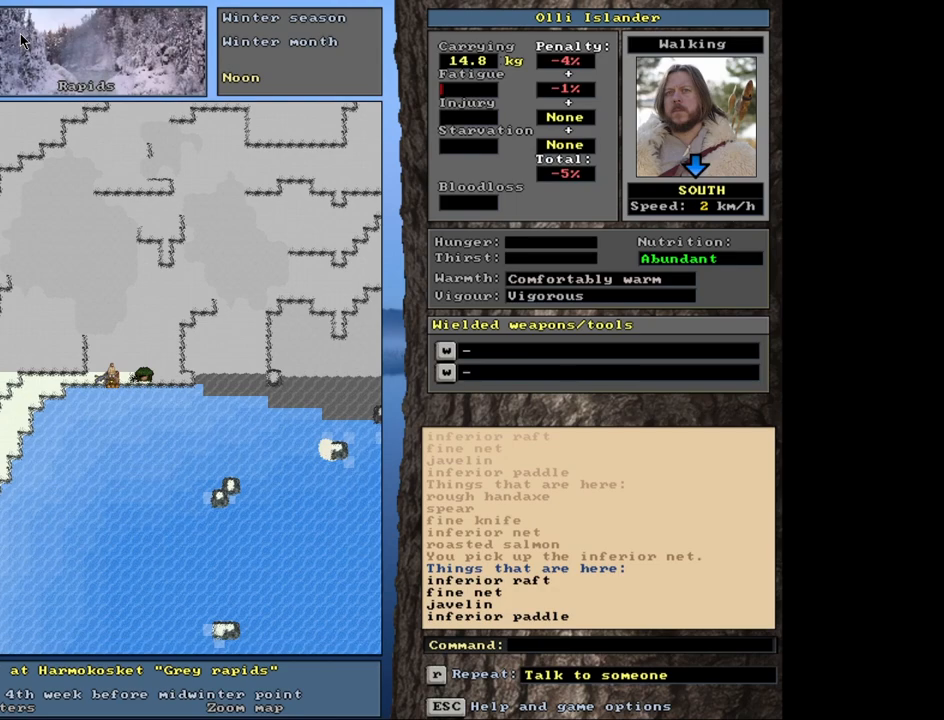
{"keys": ["shift_r"], "mouse": [], "events": [[383, "shift_r", "down"]]}
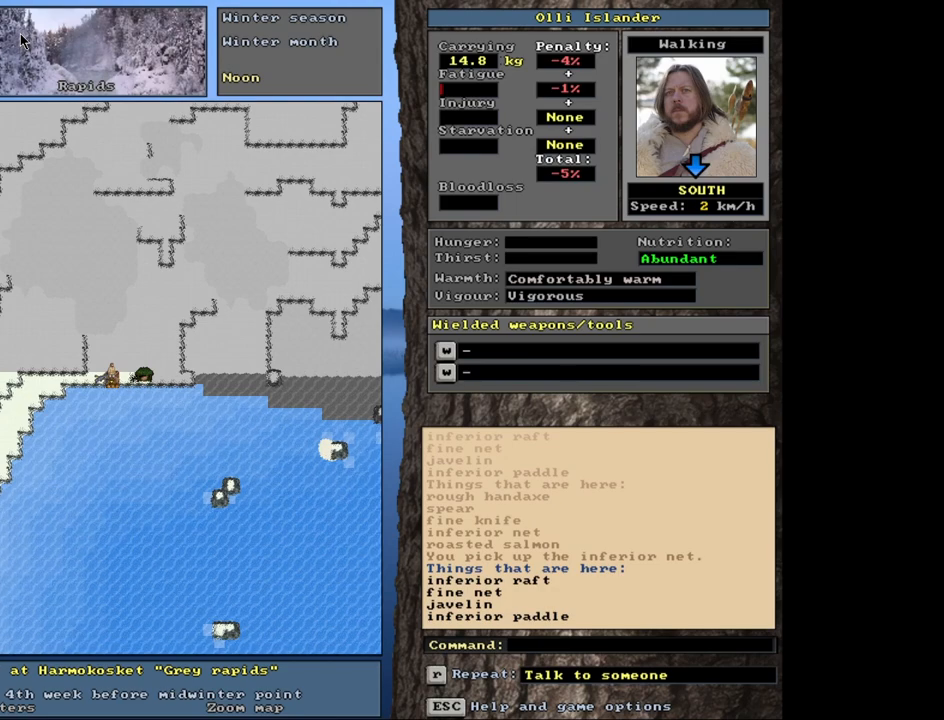
{"keys": [], "mouse": [], "events": [[500, "shift_r", "up"]]}
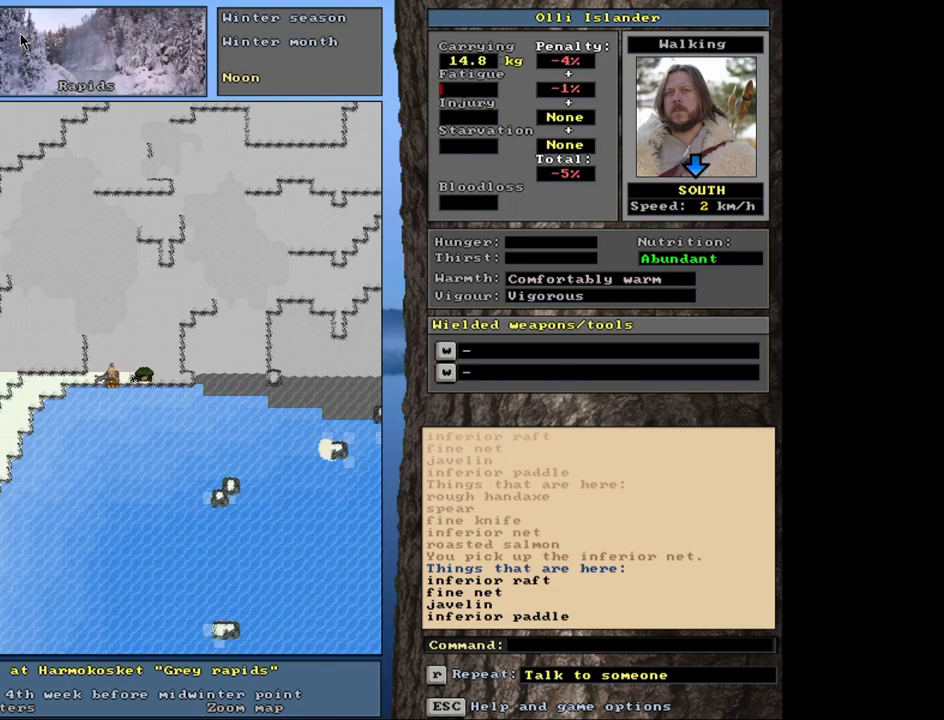
{"keys": [], "mouse": [], "events": [[217, "g", "down"], [300, "g", "up"]]}
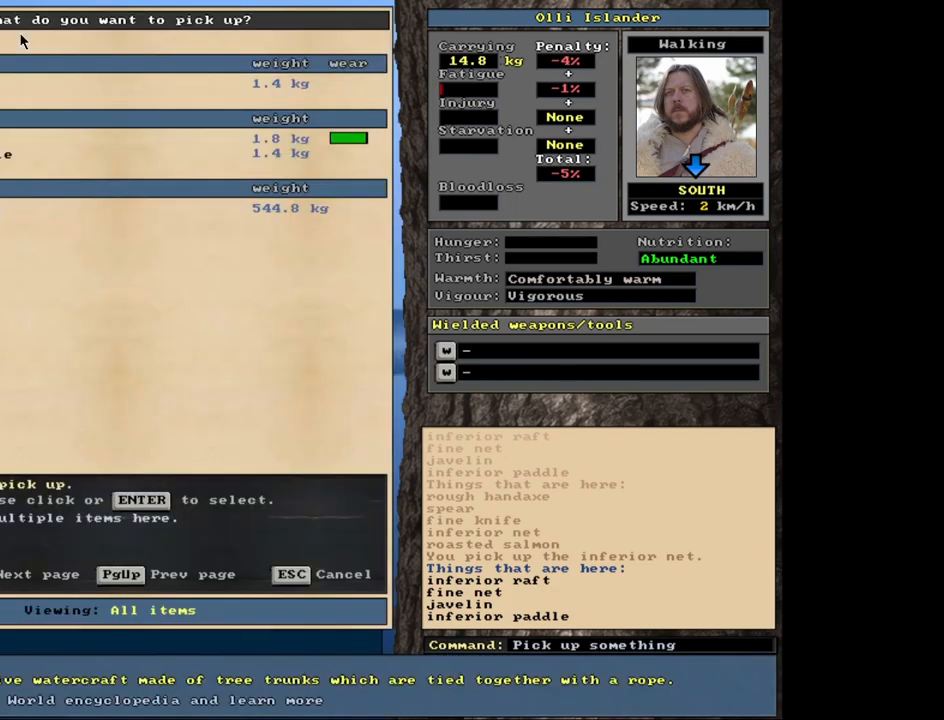
{"keys": [], "mouse": [], "events": []}
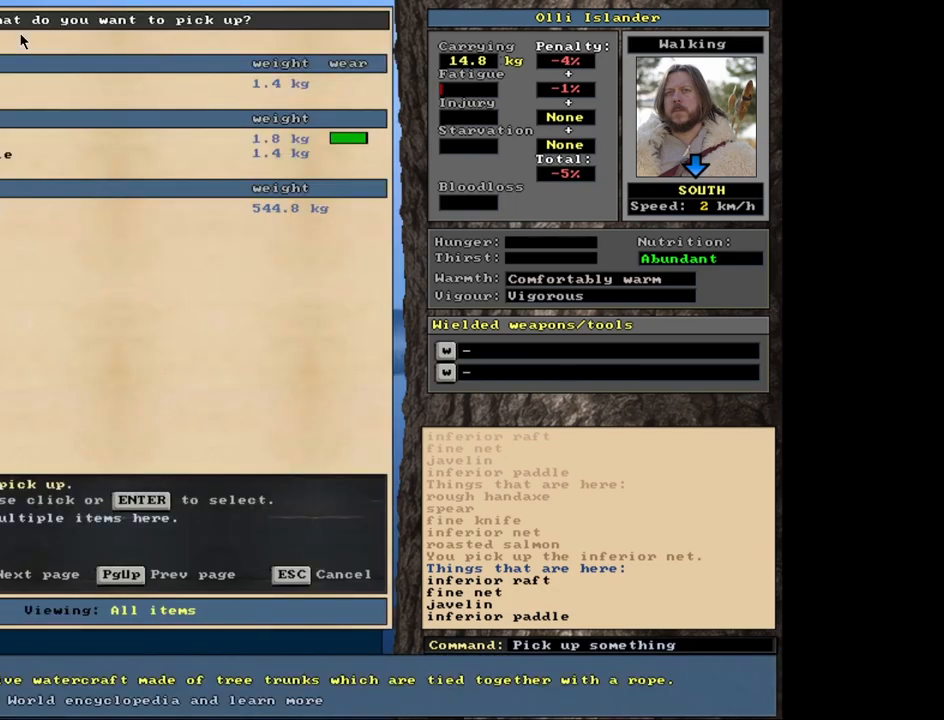
{"keys": [], "mouse": [], "events": [[217, "up", "down"], [333, "up", "up"]]}
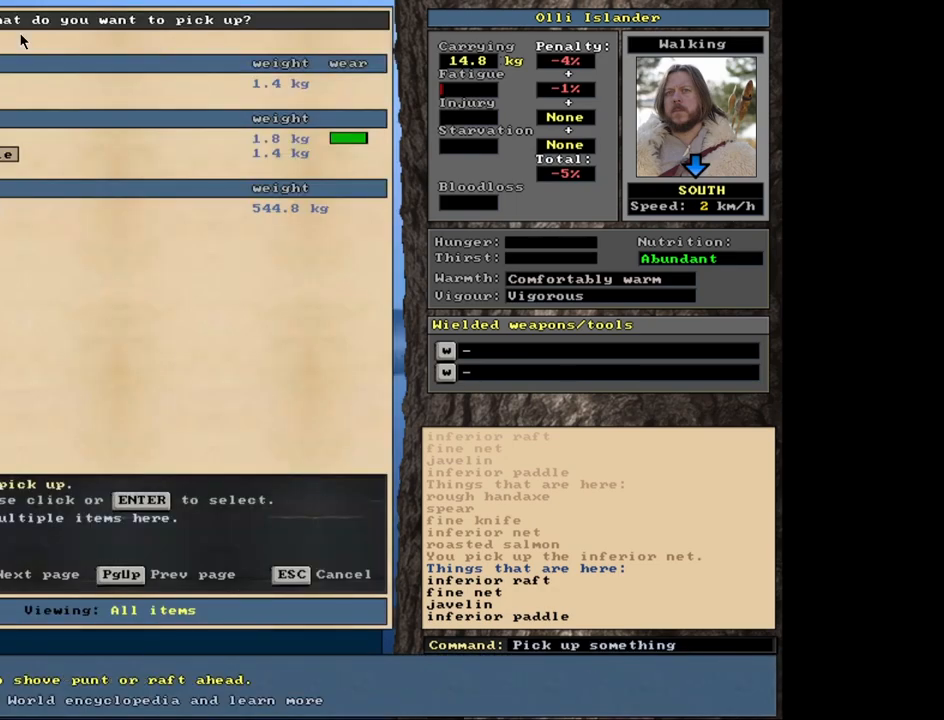
{"keys": [], "mouse": [], "events": [[33, "return", "down"], [100, "return", "up"], [200, "space", "down"], [267, "space", "up"]]}
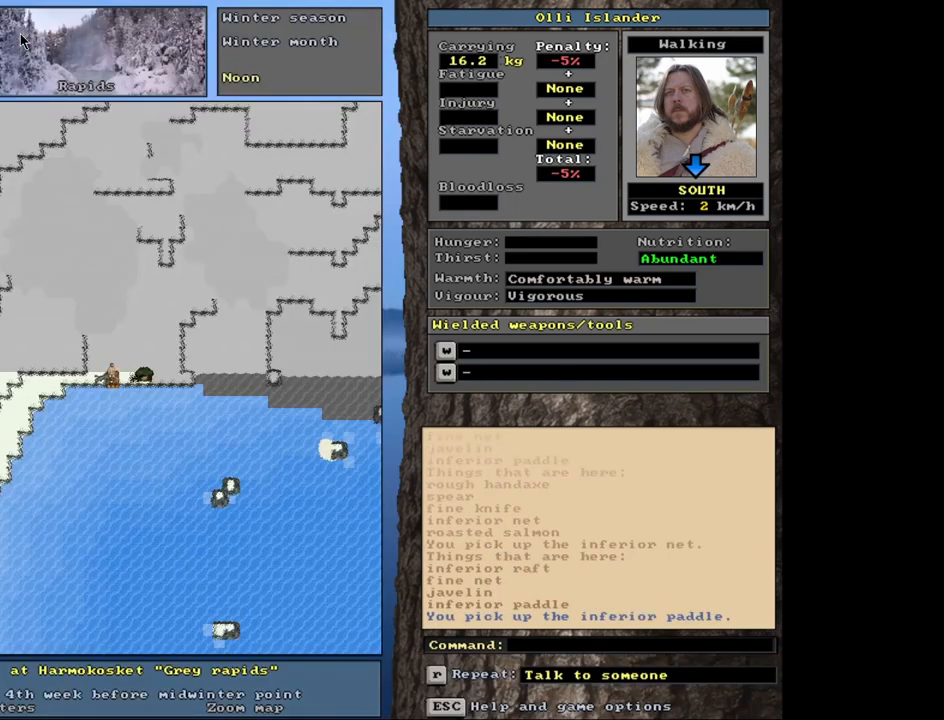
{"keys": [], "mouse": [], "events": [[200, "w", "down"], [333, "w", "up"]]}
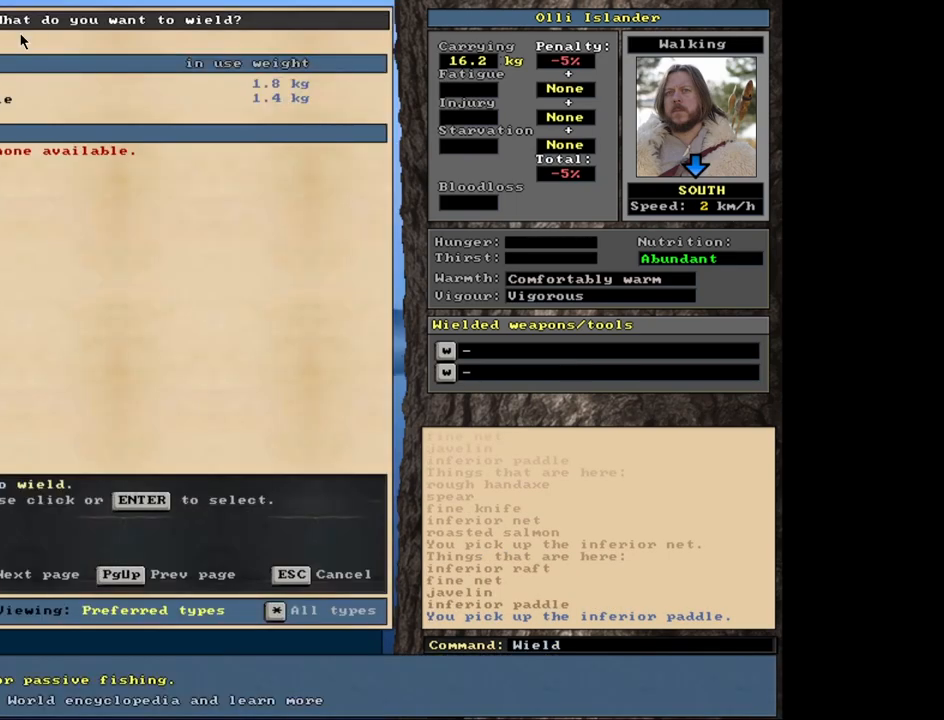
{"keys": [], "mouse": [], "events": []}
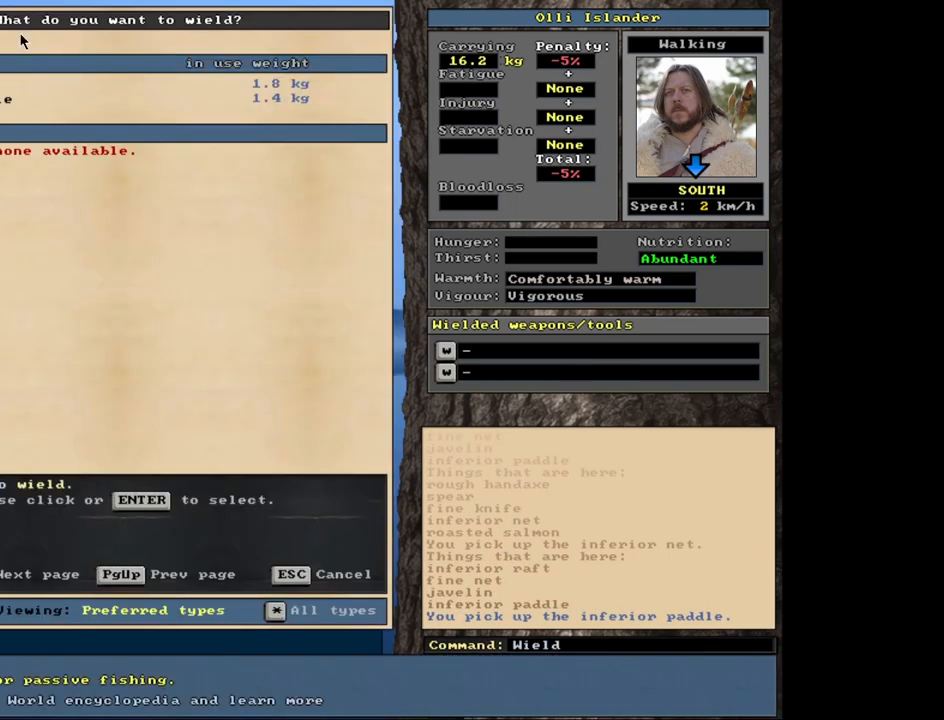
{"keys": [], "mouse": [], "events": [[100, "down", "down"], [217, "down", "up"]]}
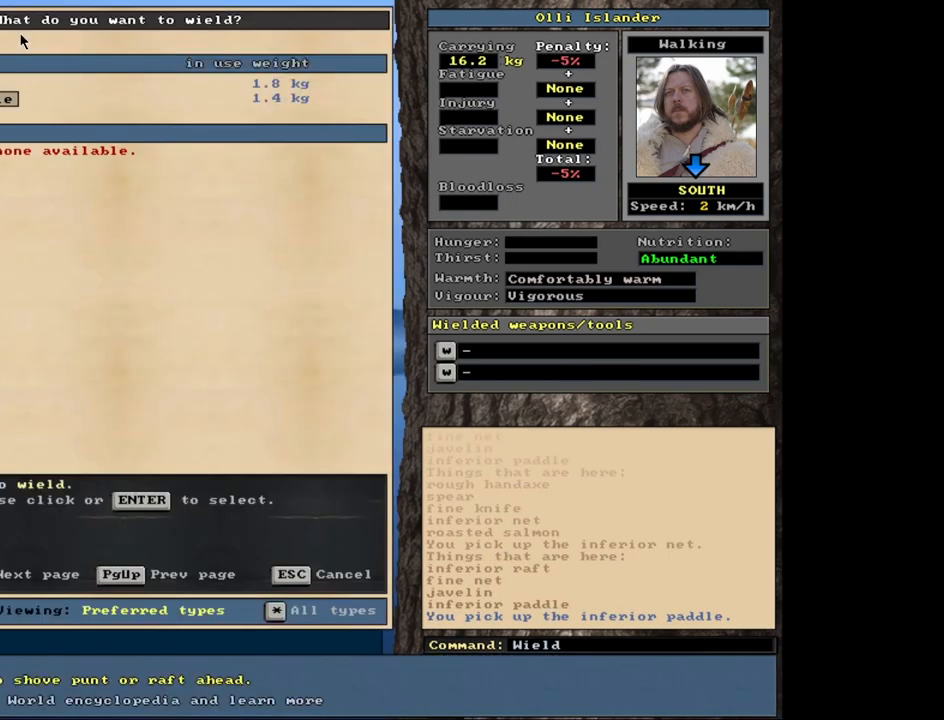
{"keys": [], "mouse": [], "events": [[233, "return", "down"], [350, "return", "up"]]}
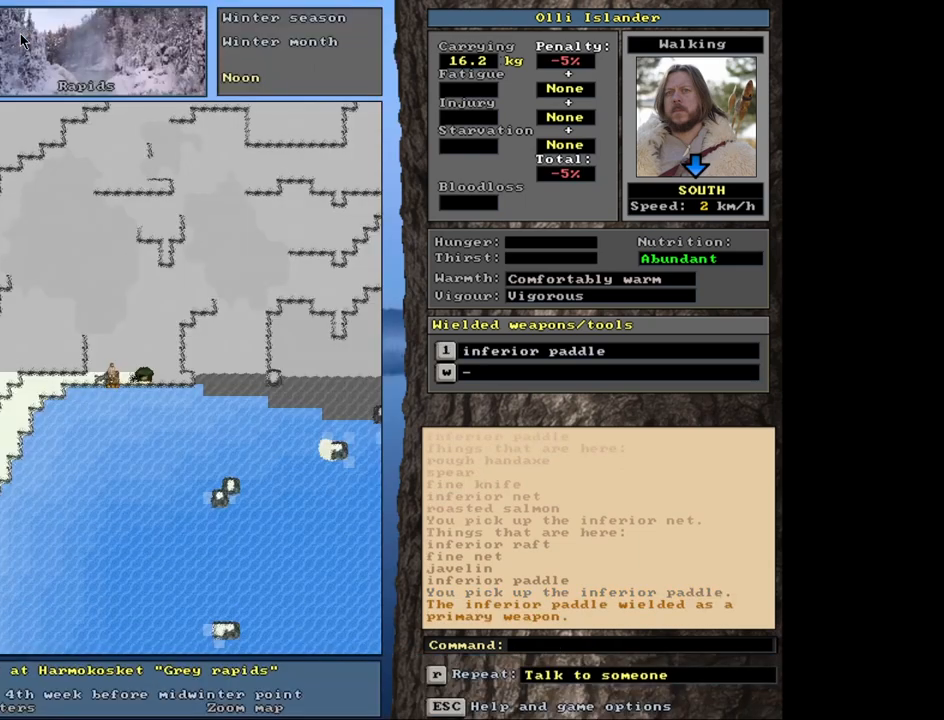
{"keys": [], "mouse": [], "events": [[50, "d", "down"], [150, "d", "up"]]}
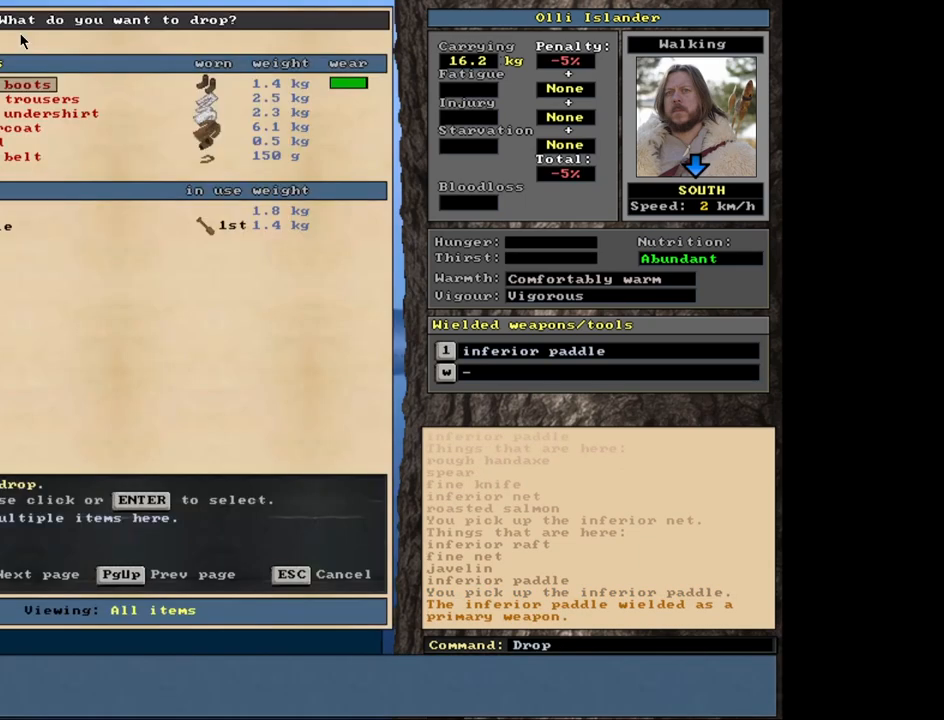
{"keys": ["up"], "mouse": [], "events": [[500, "up", "down"]]}
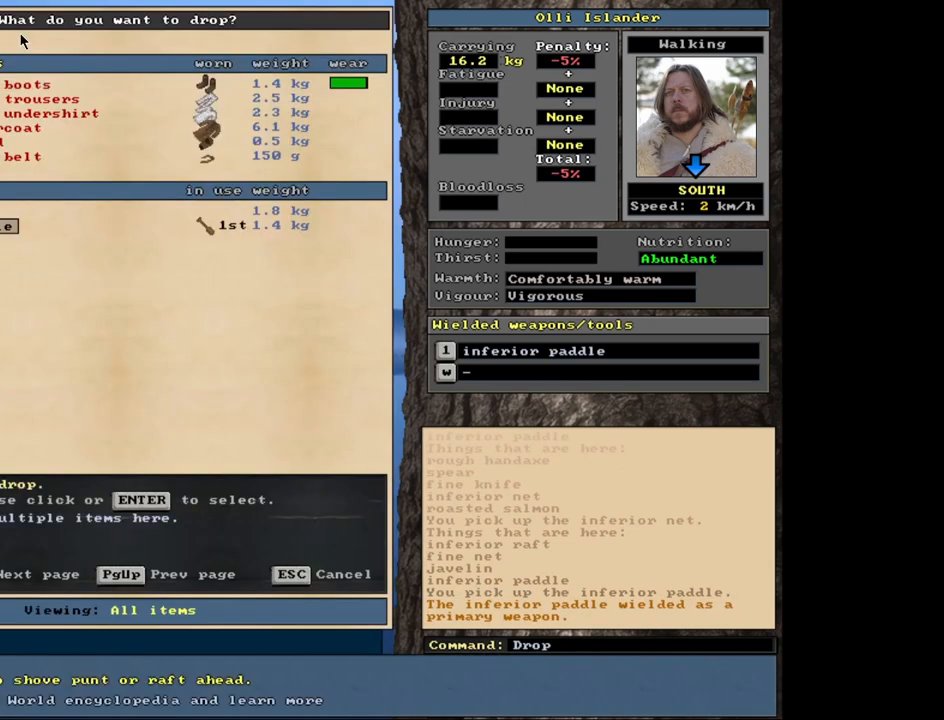
{"keys": [], "mouse": [], "events": [[67, "up", "up"], [150, "return", "down"], [267, "return", "up"]]}
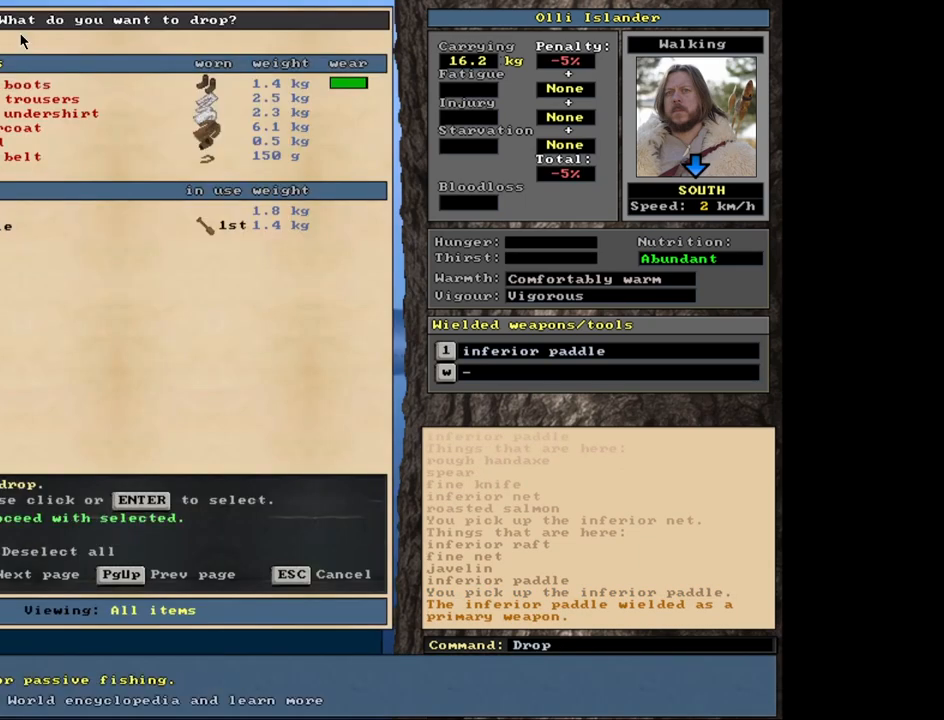
{"keys": ["ctrl_l"], "mouse": [], "events": [[50, "space", "down"], [133, "space", "up"], [433, "ctrl_l", "down"]]}
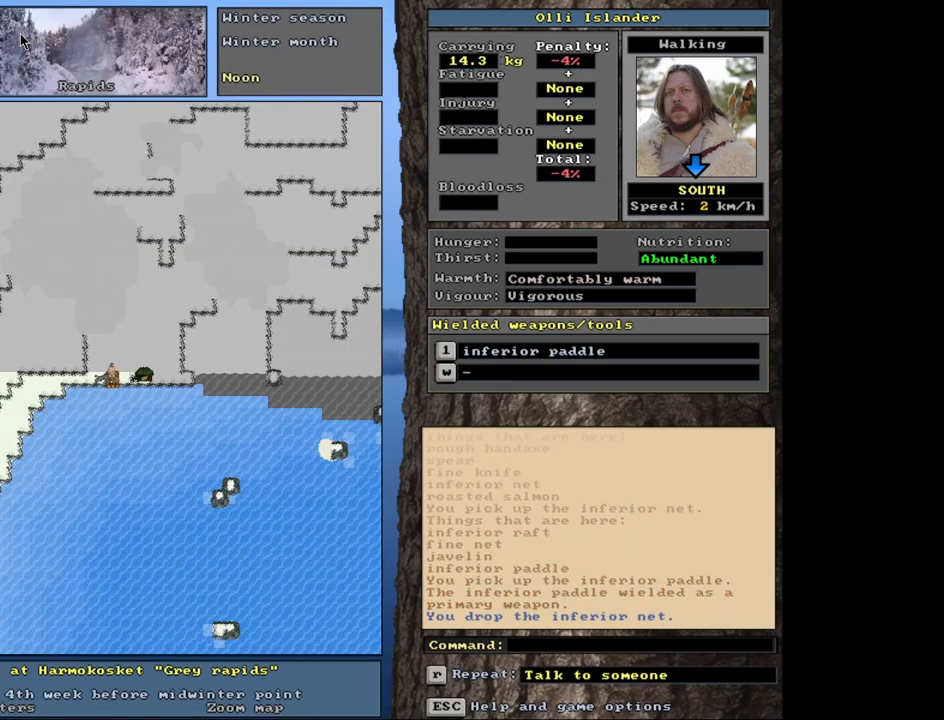
{"keys": ["ctrl_l"], "mouse": [], "events": []}
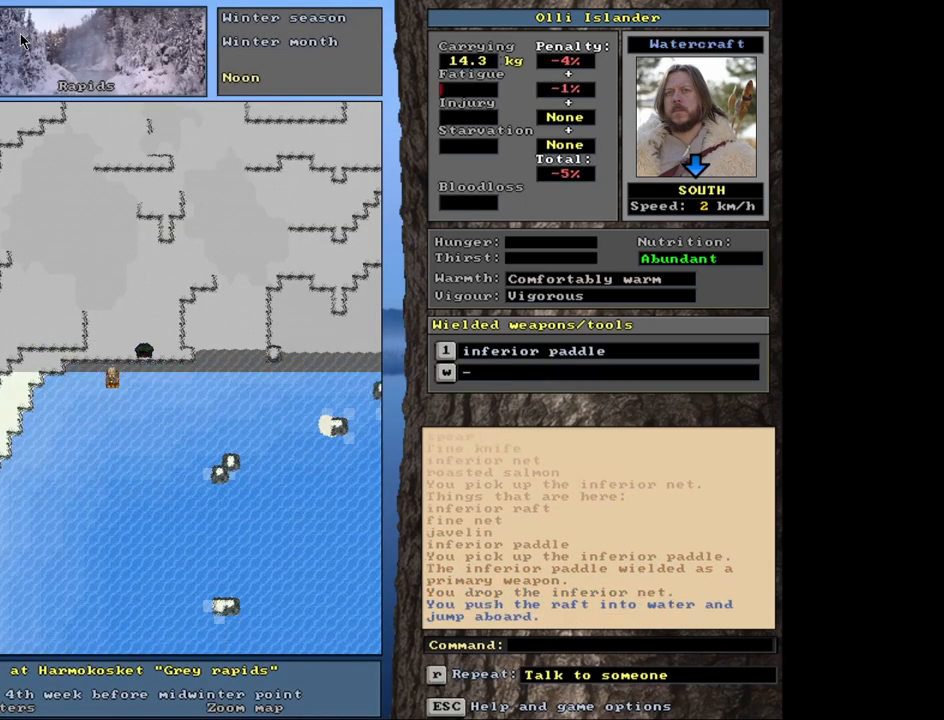
{"keys": ["ctrl_l"], "mouse": [], "events": []}
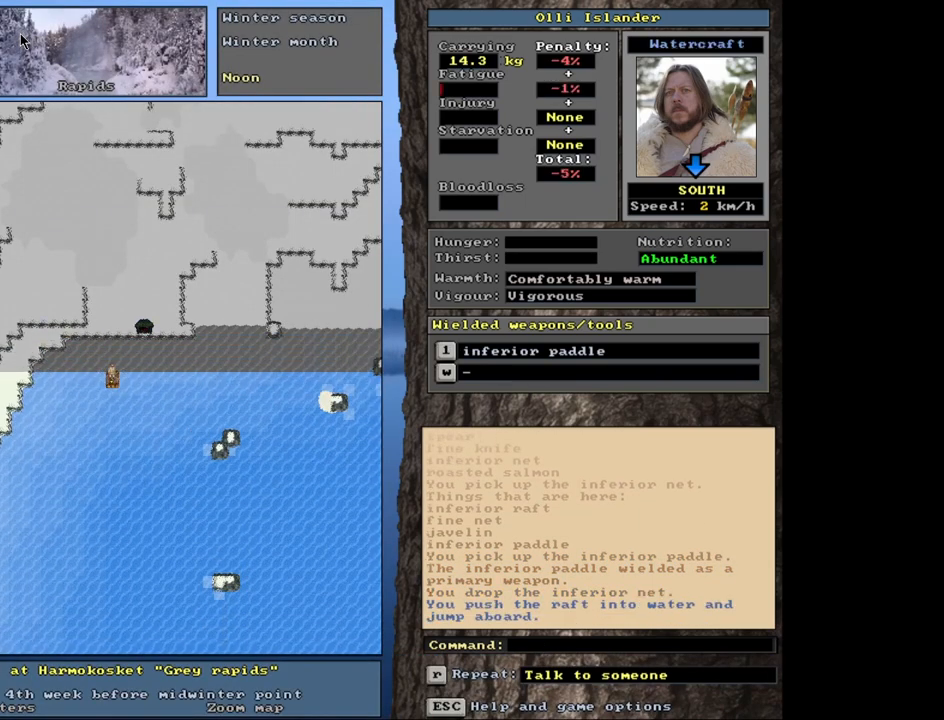
{"keys": ["ctrl_l"], "mouse": [], "events": []}
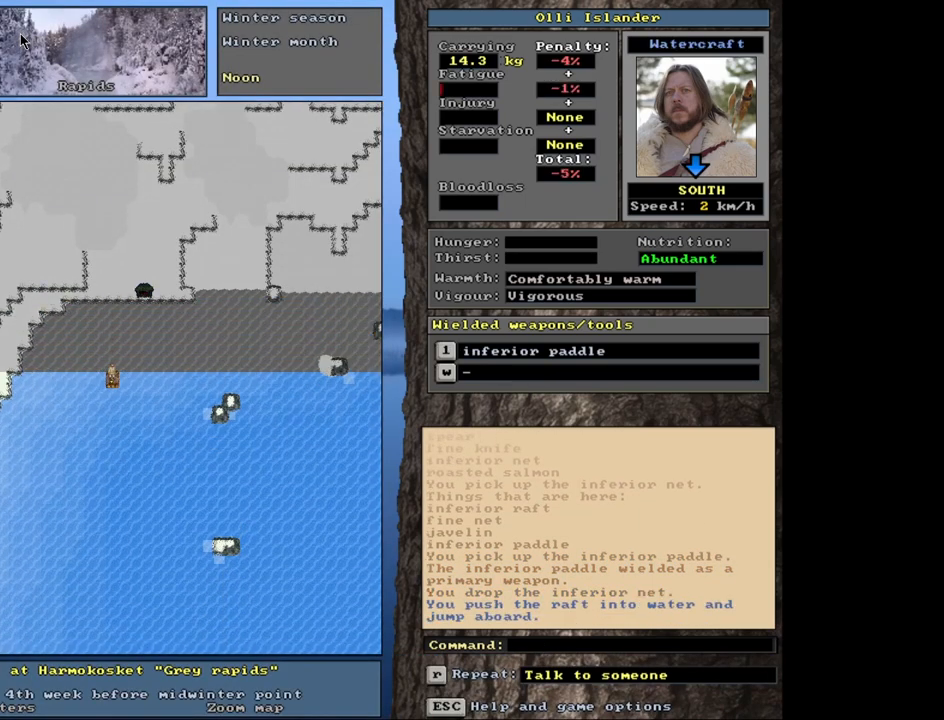
{"keys": ["ctrl_l"], "mouse": [], "events": []}
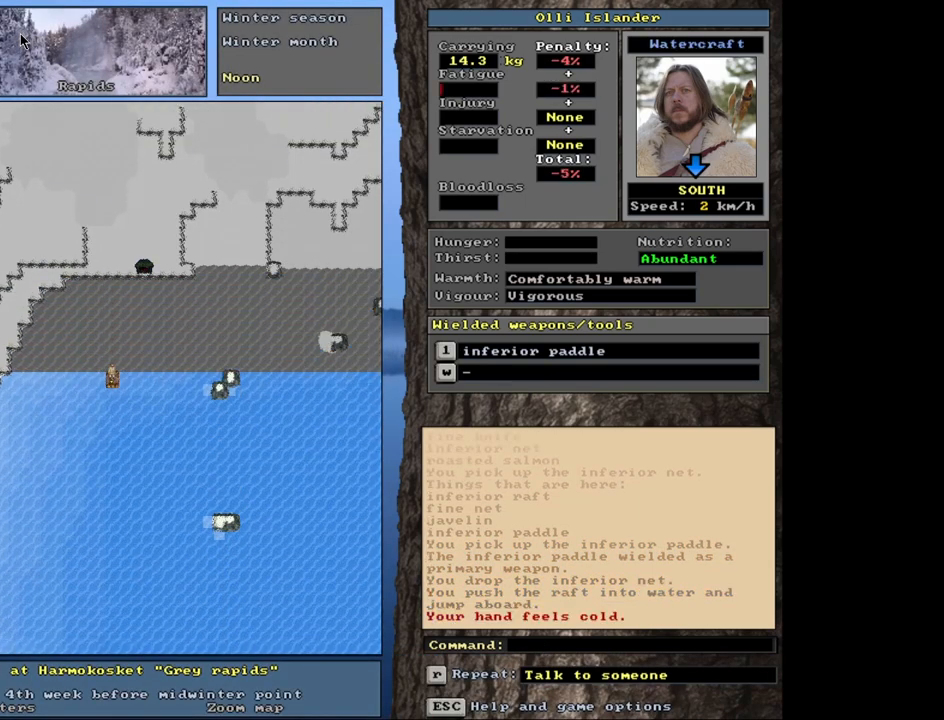
{"keys": [], "mouse": [], "events": [[450, "ctrl_l", "up"]]}
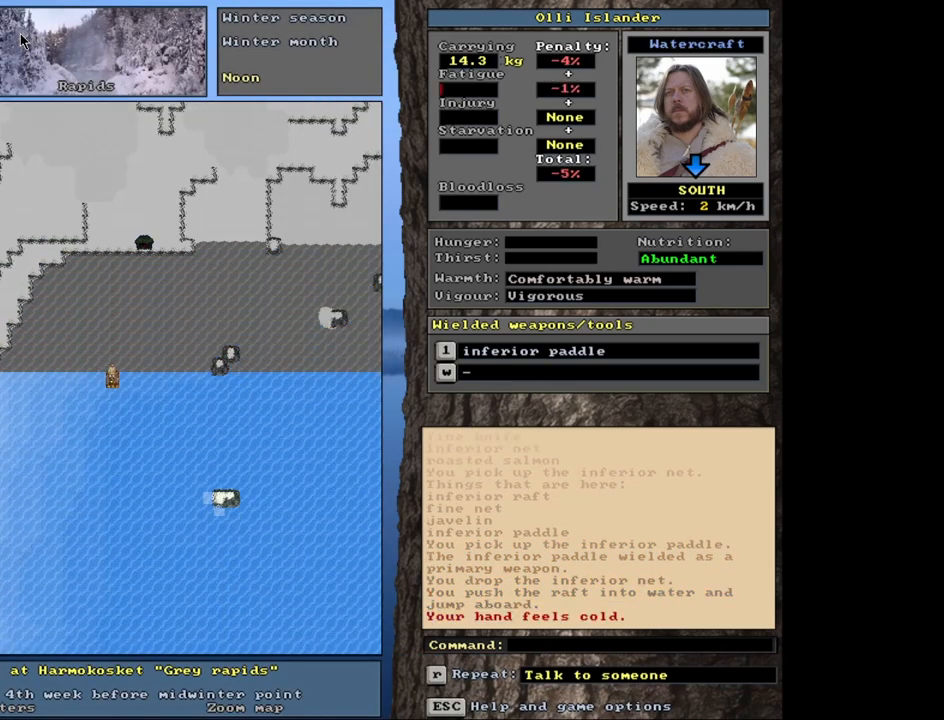
{"keys": [], "mouse": [], "events": []}
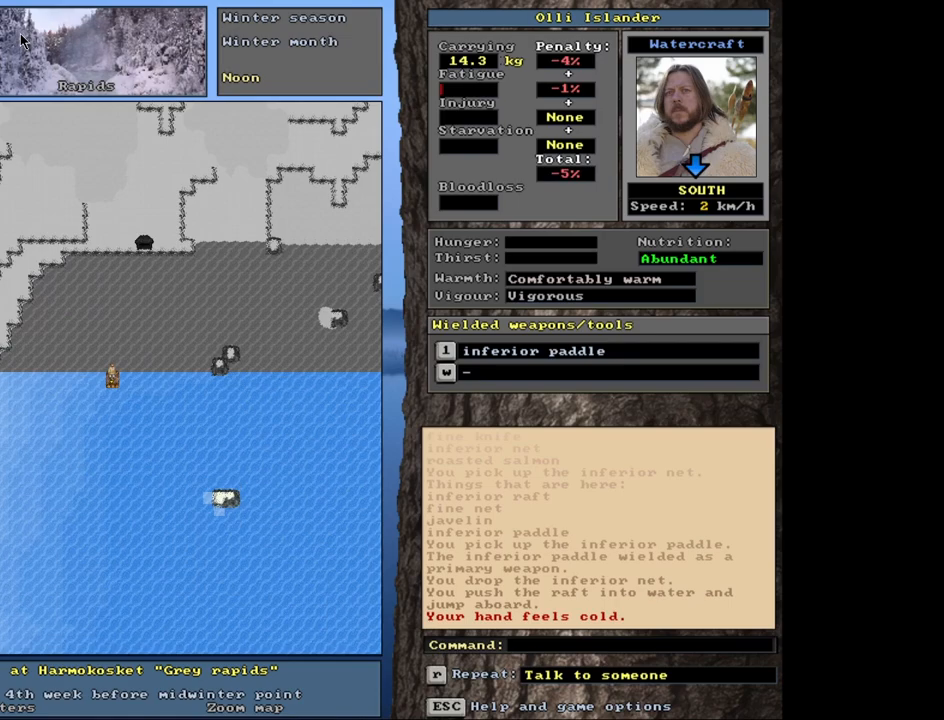
{"keys": [], "mouse": [], "events": [[167, "a", "down"], [283, "a", "up"]]}
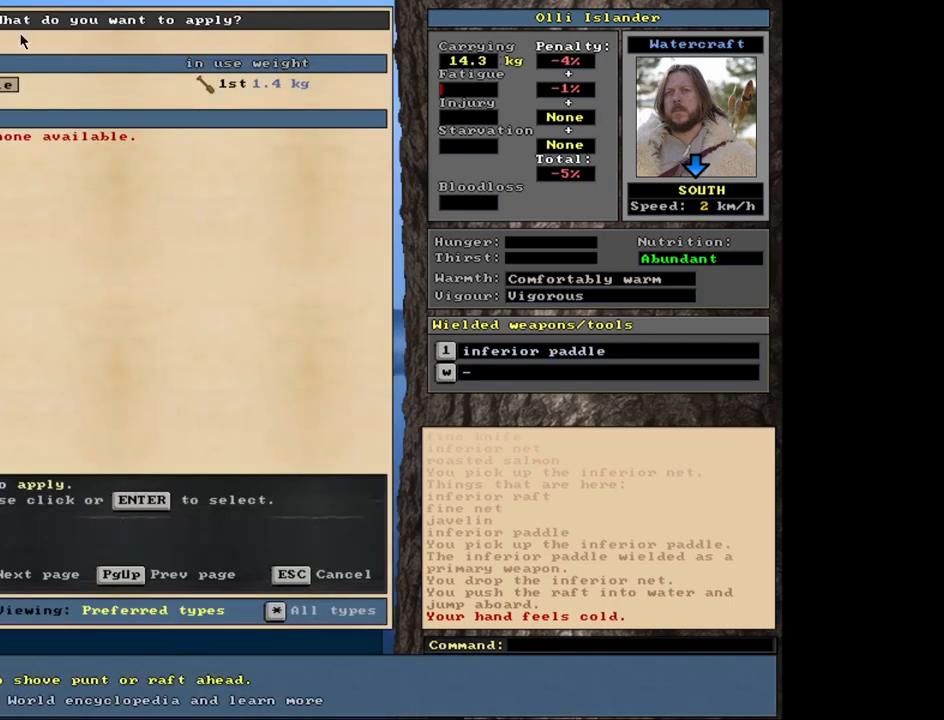
{"keys": [], "mouse": [], "events": [[33, "down", "down"], [100, "down", "up"]]}
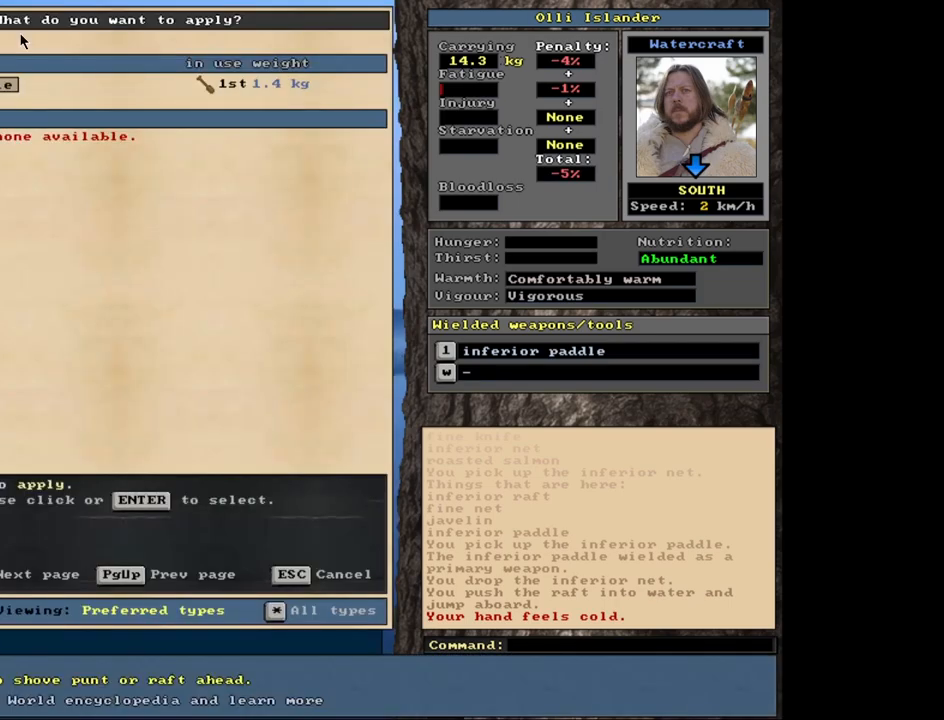
{"keys": [], "mouse": [], "events": [[83, "escape", "down"], [133, "escape", "up"], [367, "g", "down"], [433, "g", "up"]]}
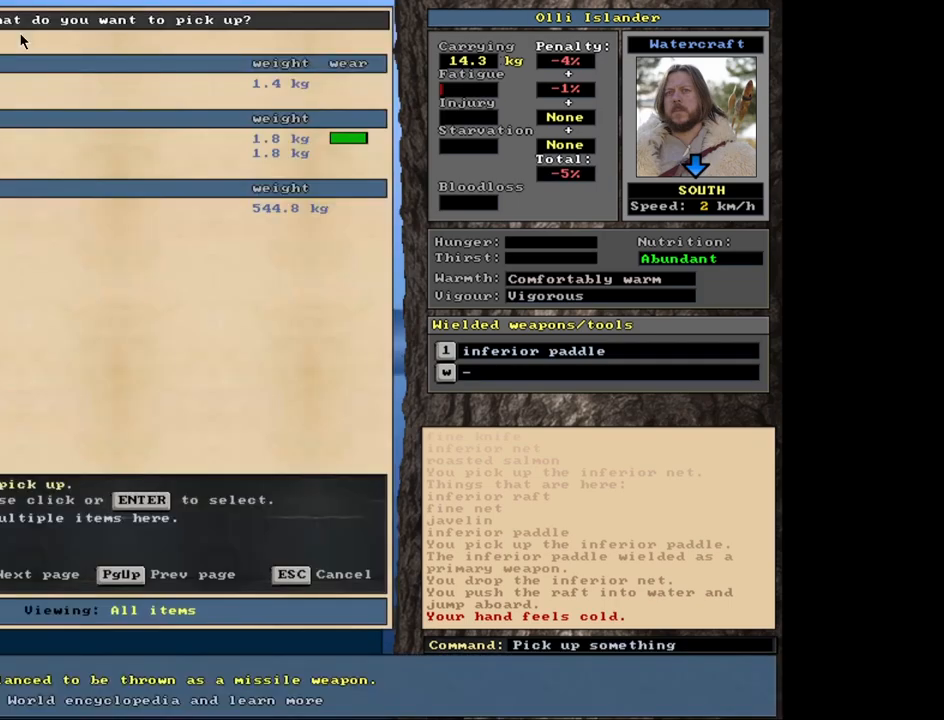
{"keys": [], "mouse": [], "events": []}
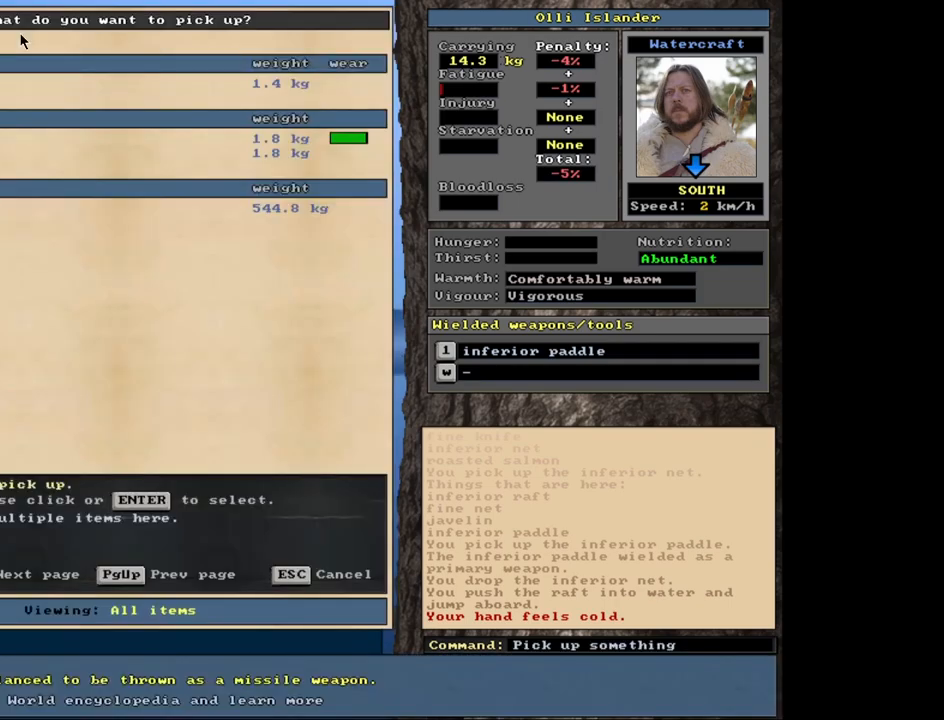
{"keys": [], "mouse": [], "events": []}
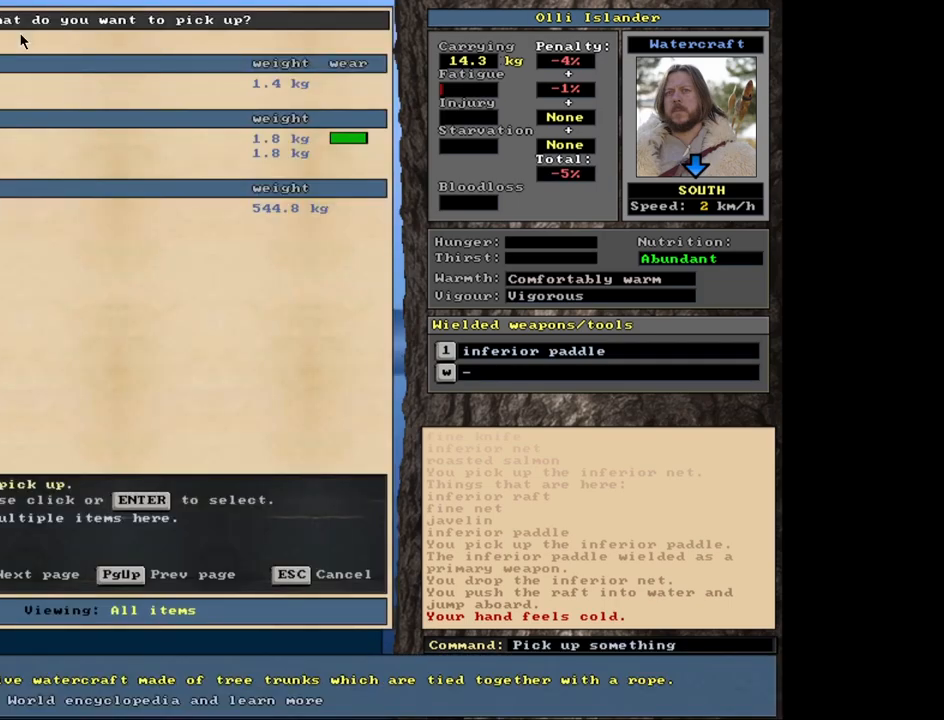
{"keys": [], "mouse": [], "events": [[183, "up", "down"], [250, "up", "up"], [350, "up", "down"], [417, "up", "up"]]}